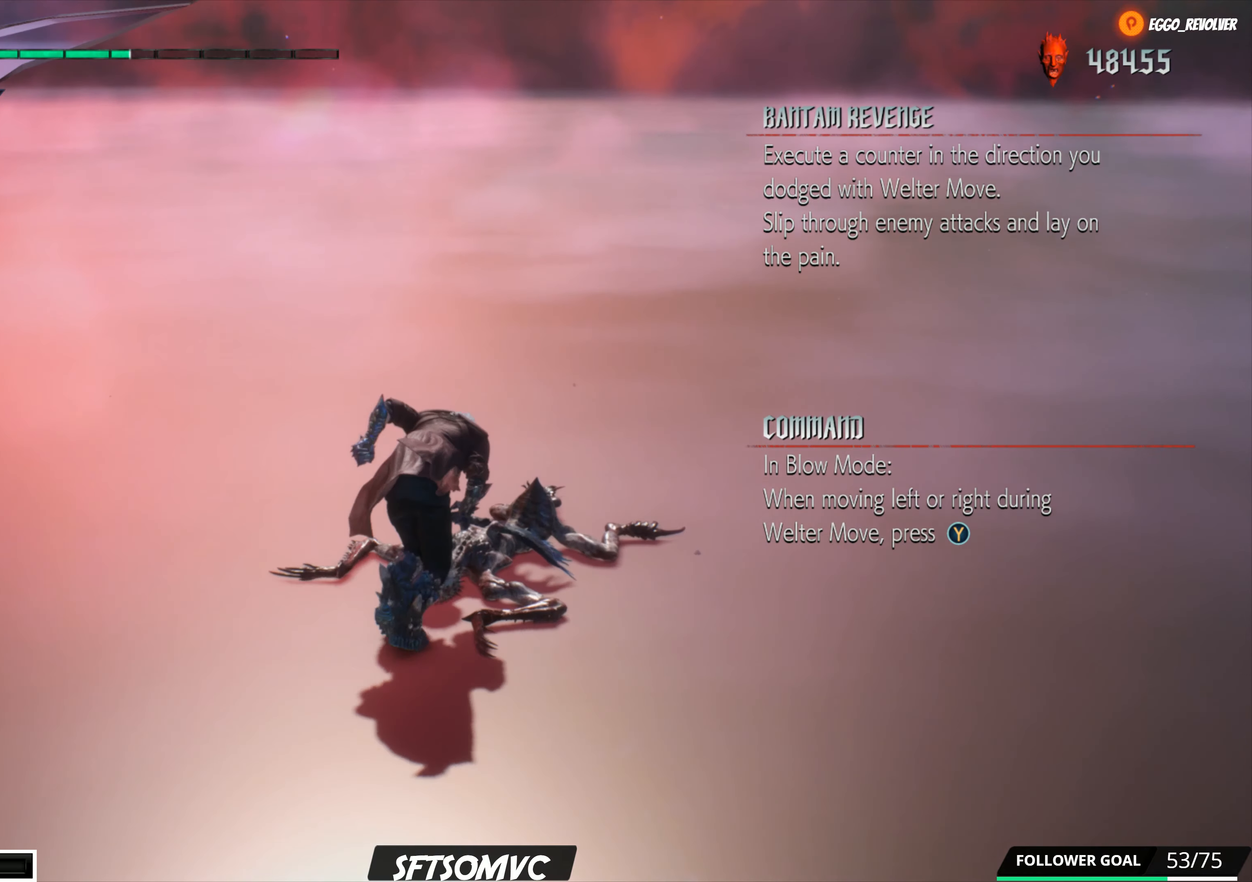
Gameplay with a controller (Xbox layout); each line is a JSON object with the inputs held at the frame after it. "events" lists button and stick changes between this image and that frame as [ms after this image, input, new state], when the widget could be followed in between. Not read: L3 R3.
{"buttons": ["Y", "R1"], "left_stick": "down", "right_stick": "center", "events": [[34, "R1", "down"], [317, "left_stick", "down"], [467, "Y", "down"]]}
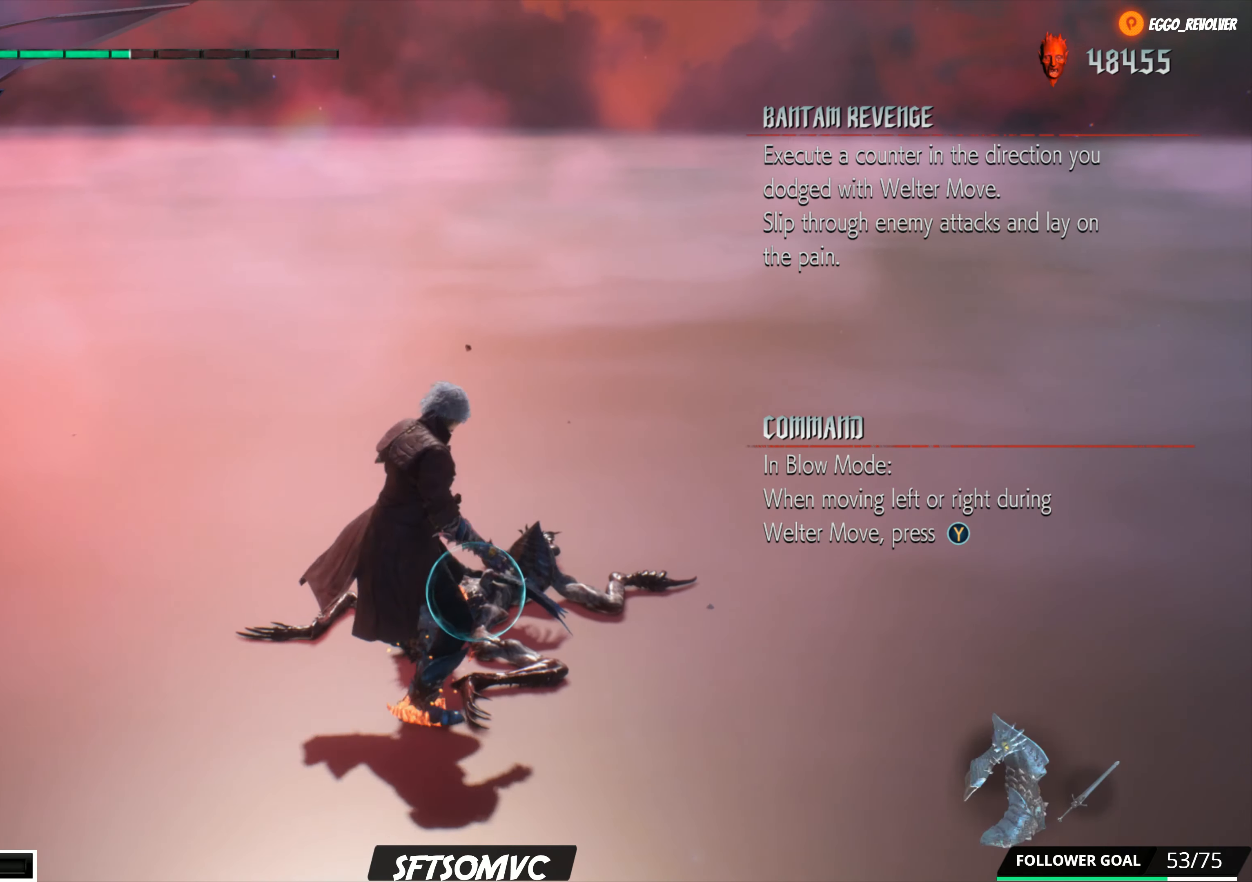
{"buttons": ["R1"], "left_stick": "center", "right_stick": "center", "events": [[117, "Y", "up"], [317, "left_stick", "center"]]}
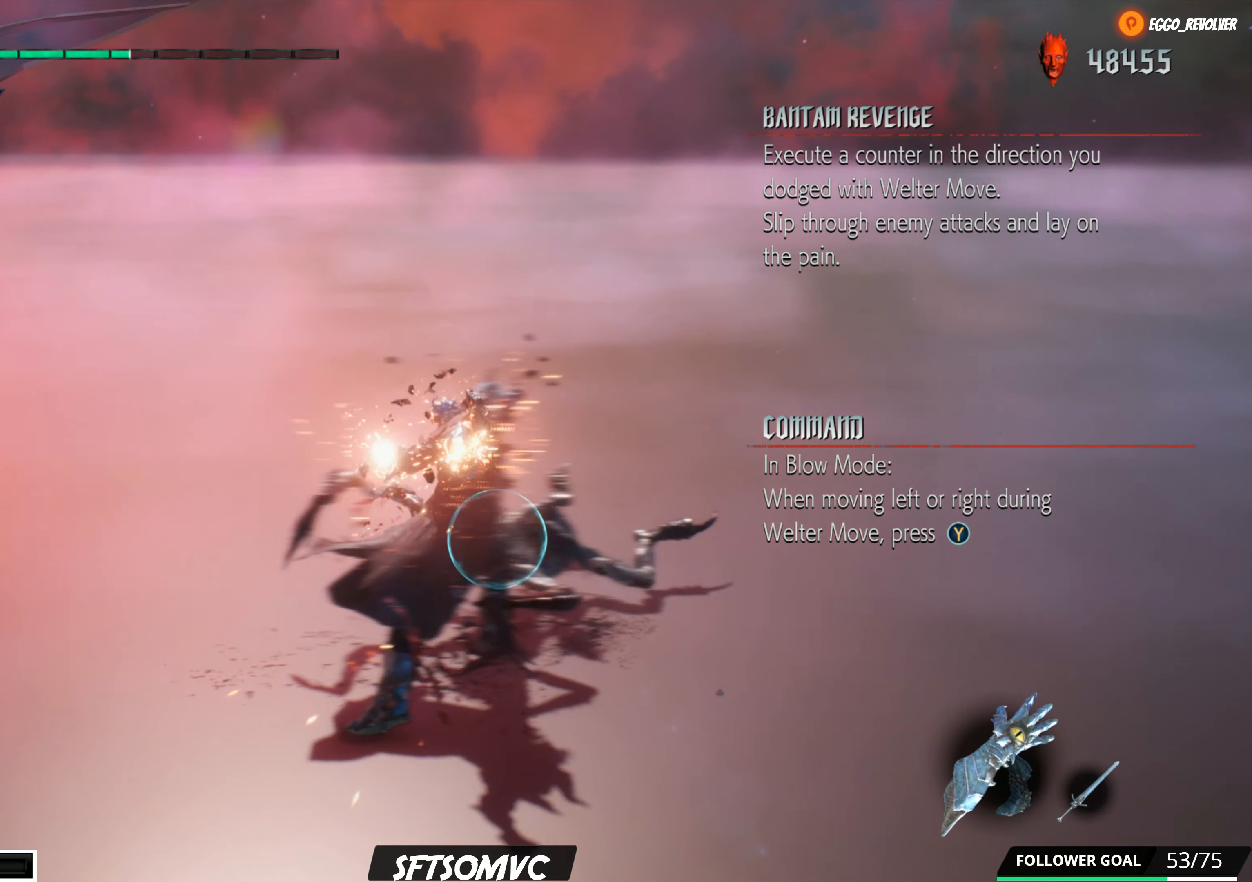
{"buttons": [], "left_stick": "center", "right_stick": "center", "events": [[217, "R1", "up"]]}
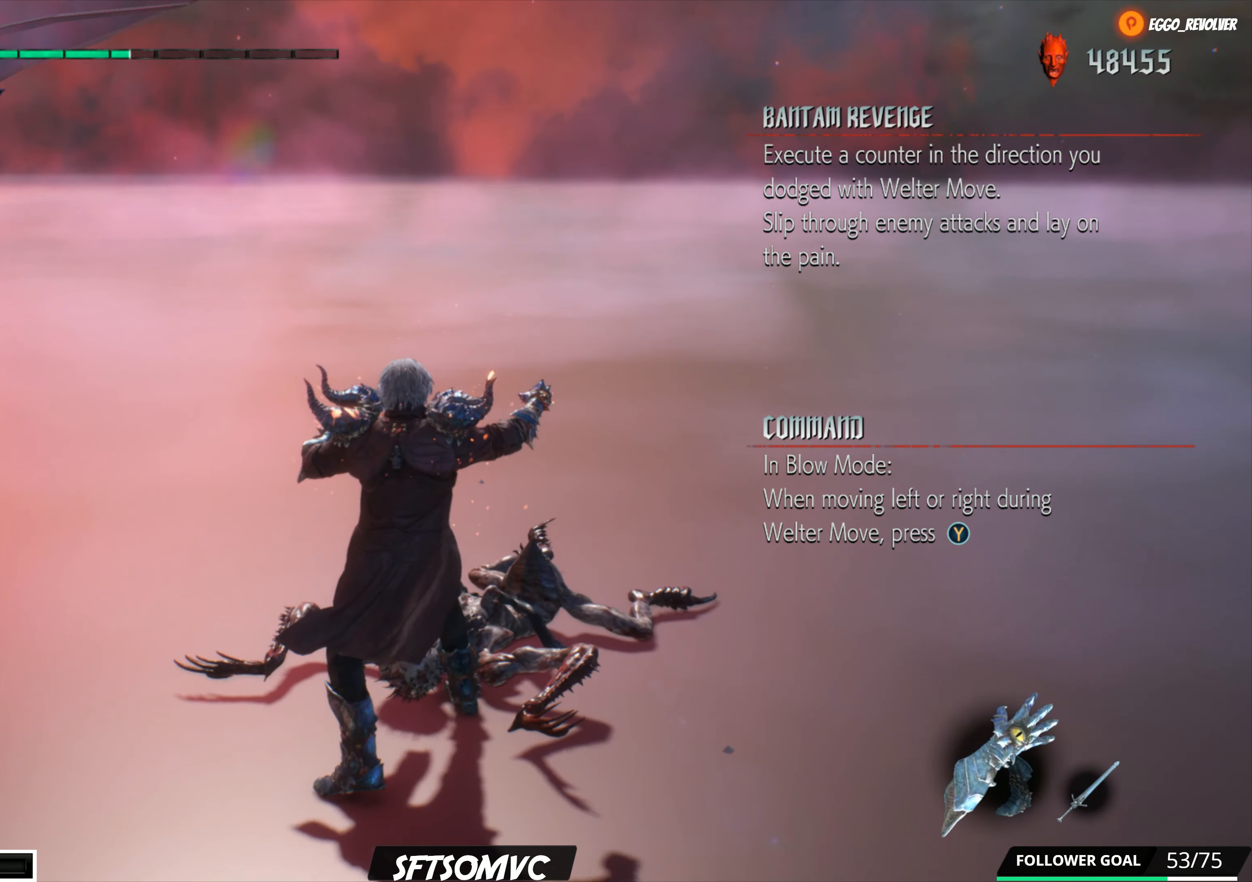
{"buttons": ["Y", "R1"], "left_stick": "center", "right_stick": "center", "events": [[367, "R1", "down"], [467, "Y", "down"]]}
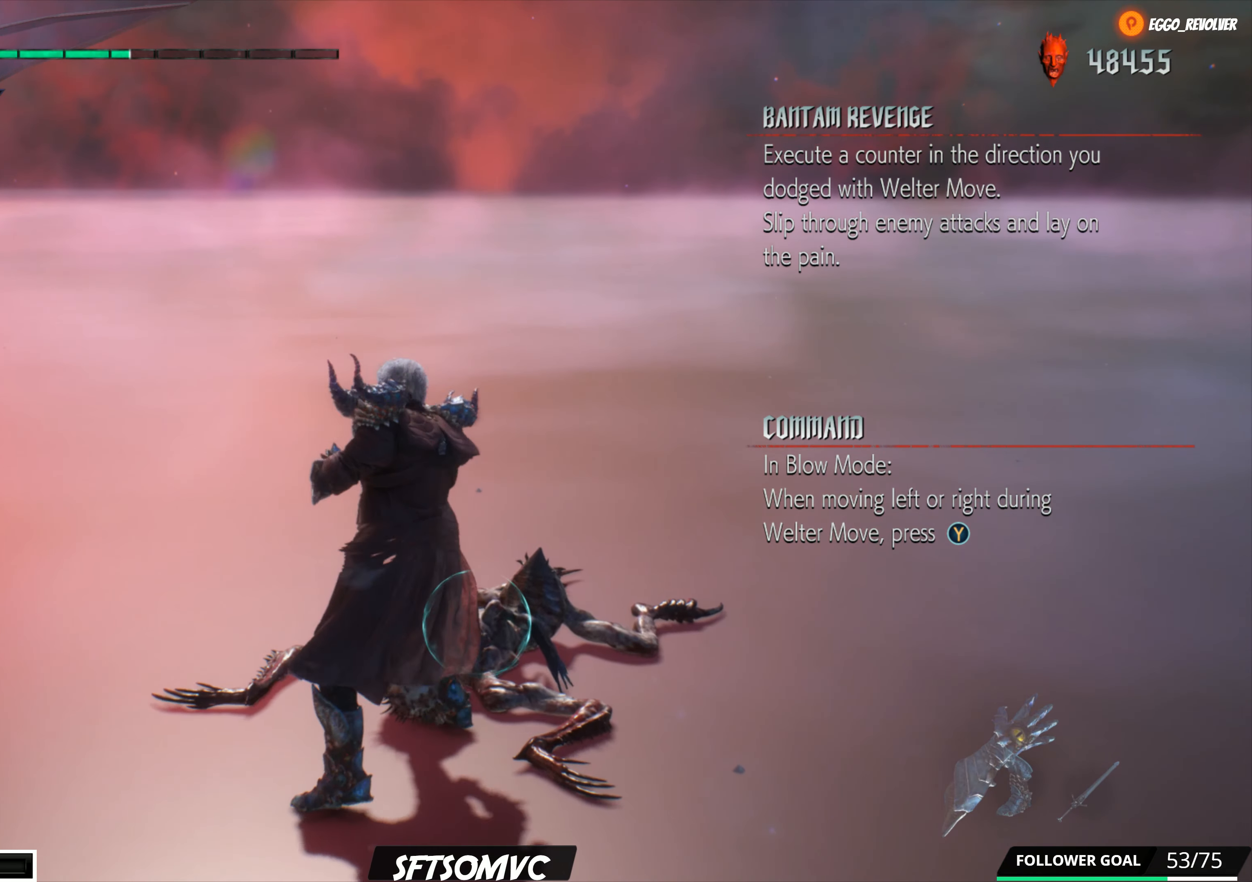
{"buttons": ["R1"], "left_stick": "center", "right_stick": "center", "events": [[84, "Y", "up"], [184, "Y", "down"], [284, "Y", "up"], [384, "Y", "down"], [500, "Y", "up"]]}
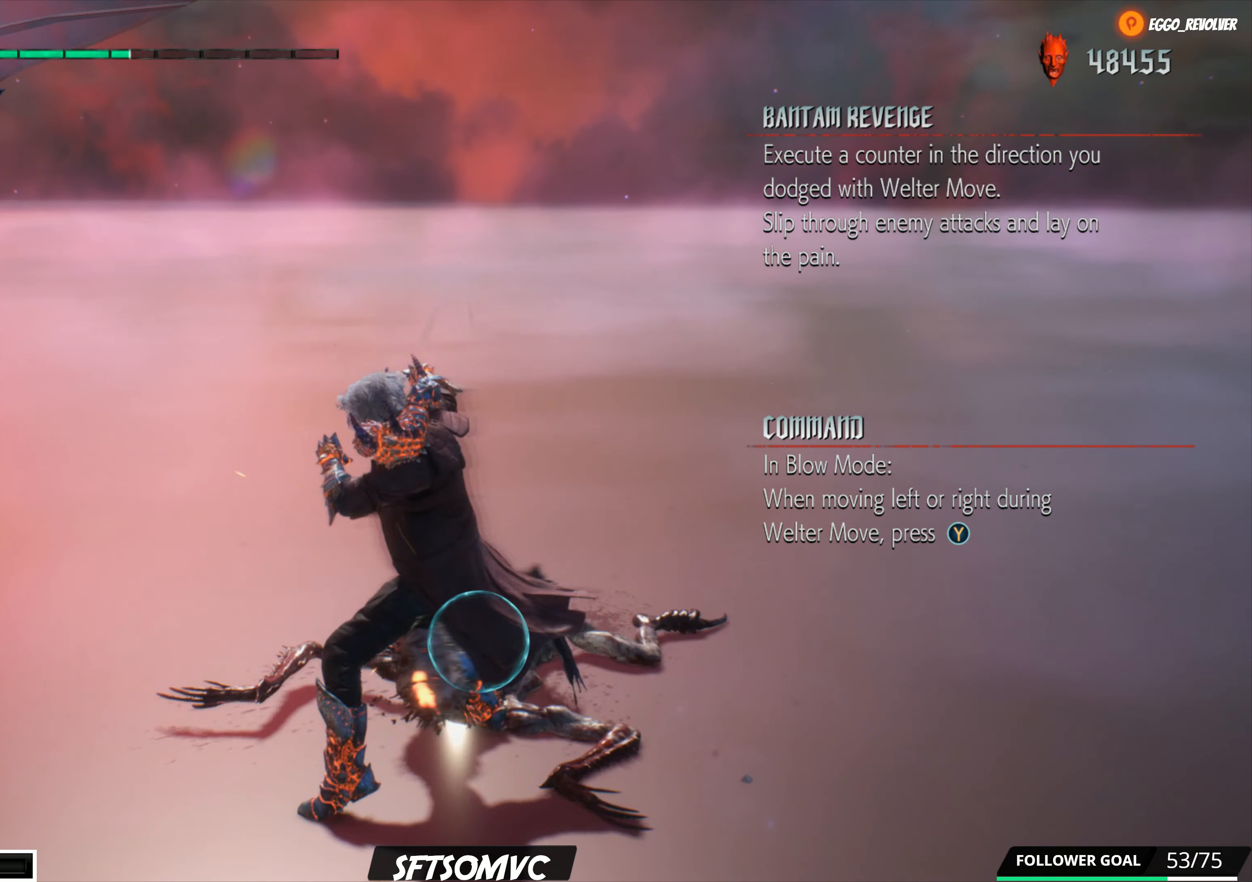
{"buttons": ["Y", "R1"], "left_stick": "center", "right_stick": "center", "events": [[84, "Y", "down"], [200, "Y", "up"], [284, "Y", "down"], [384, "Y", "up"], [467, "Y", "down"]]}
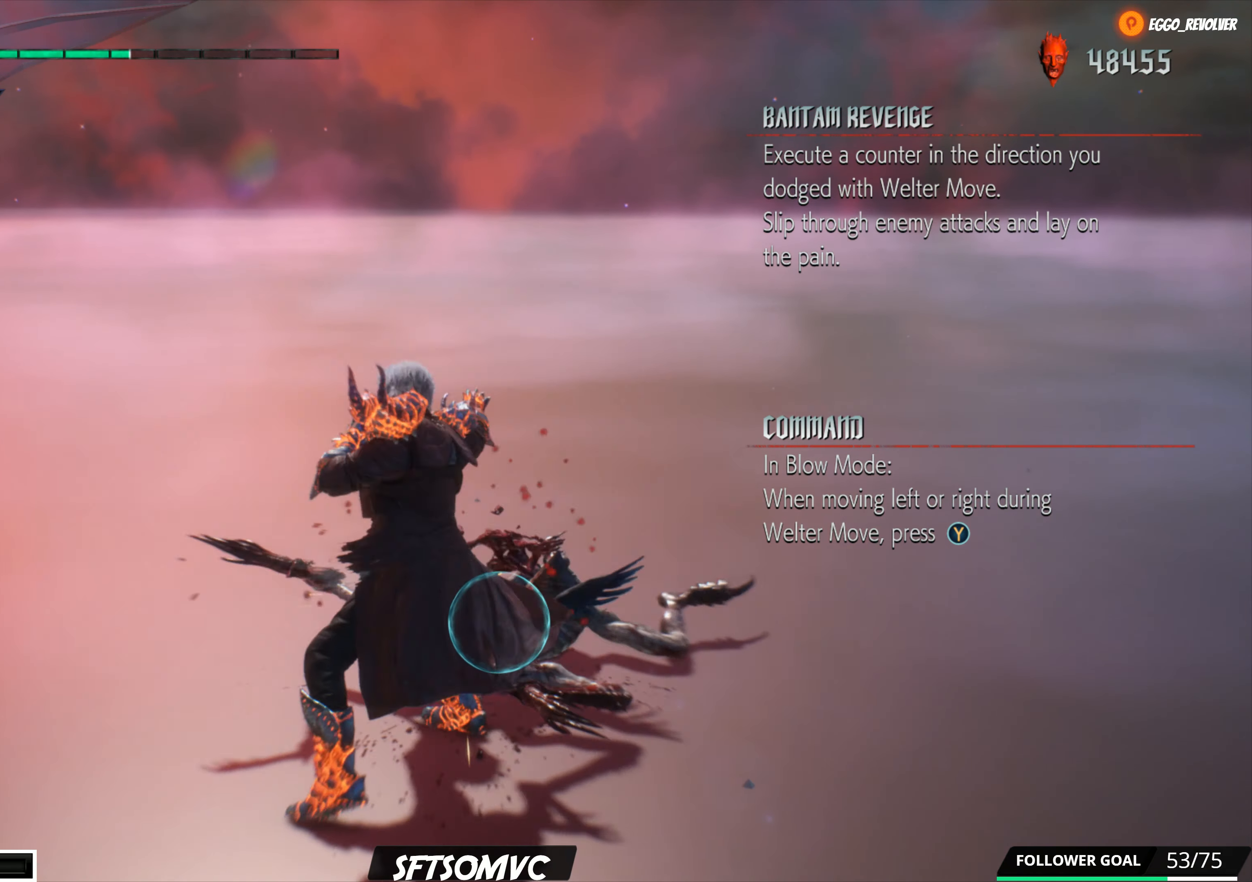
{"buttons": ["R1"], "left_stick": "center", "right_stick": "center", "events": [[84, "Y", "up"]]}
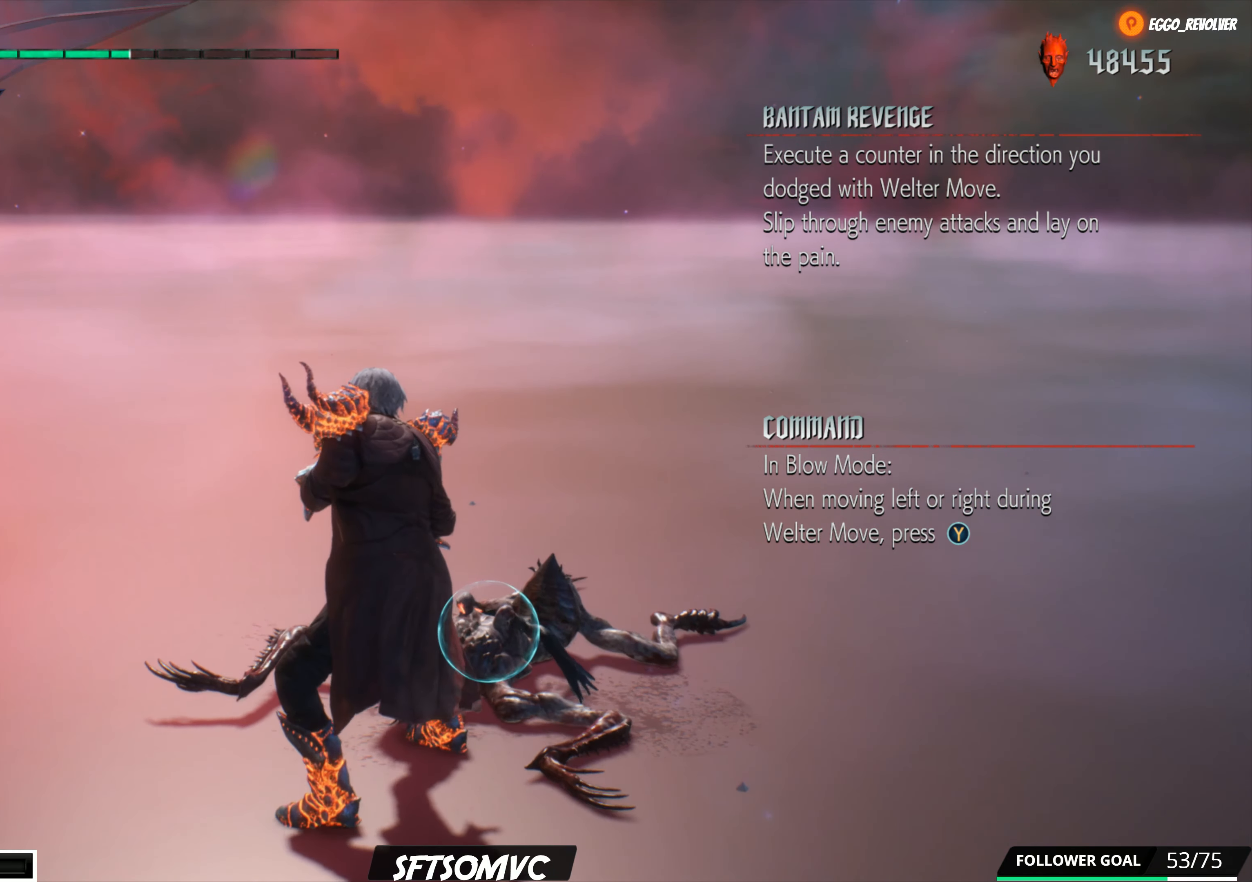
{"buttons": [], "left_stick": "center", "right_stick": "center", "events": [[167, "R1", "up"], [334, "Y", "down"], [500, "Y", "up"]]}
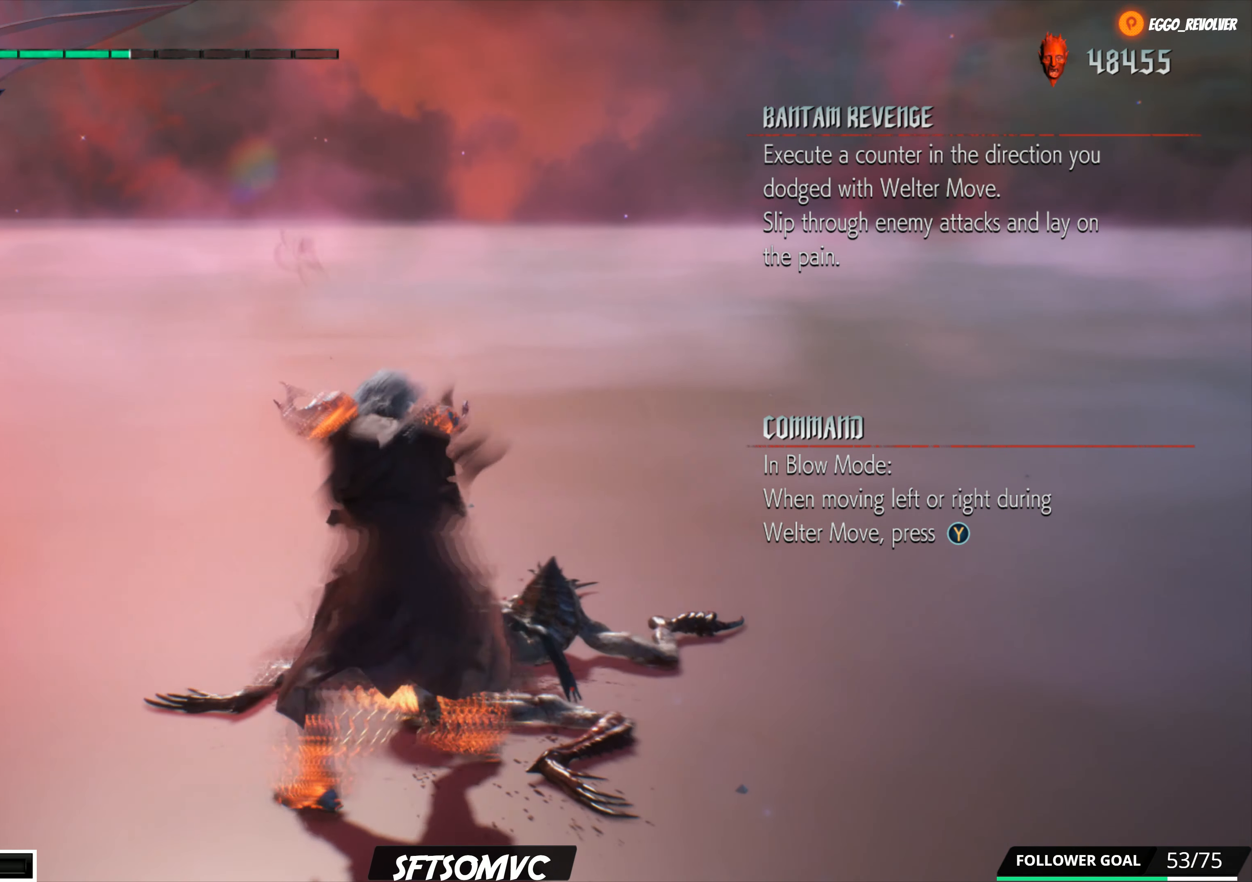
{"buttons": [], "left_stick": "center", "right_stick": "center", "events": [[267, "Y", "down"], [450, "Y", "up"]]}
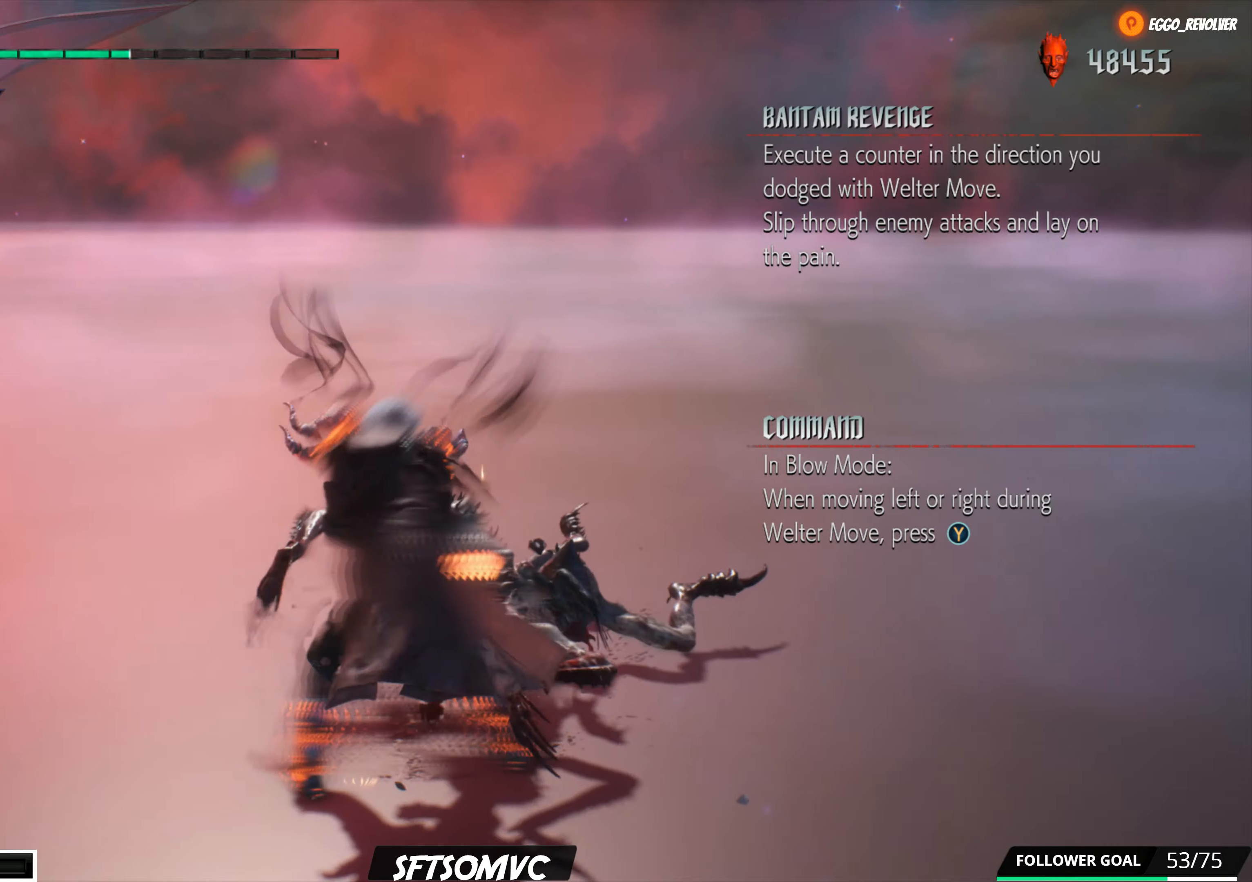
{"buttons": [], "left_stick": "center", "right_stick": "center", "events": [[233, "Y", "down"], [433, "Y", "up"]]}
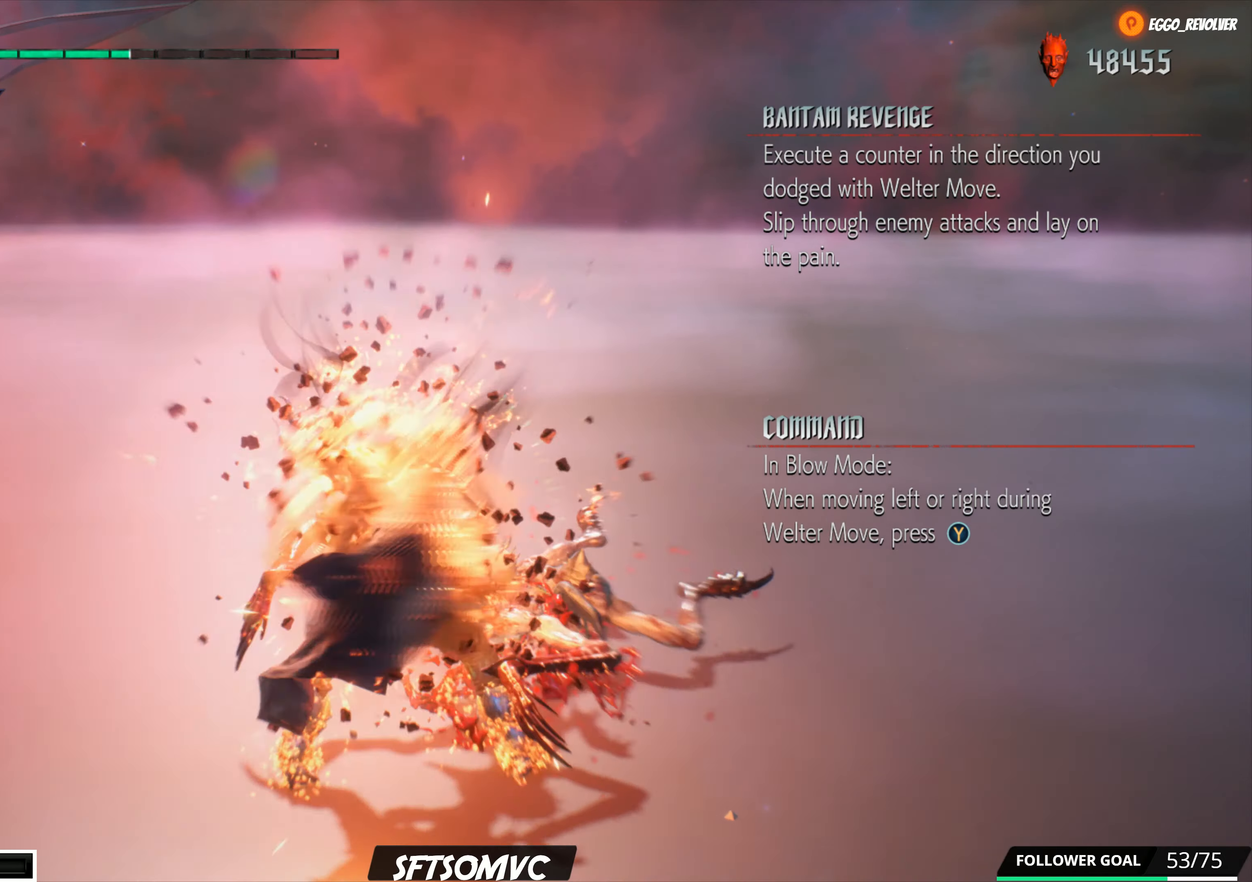
{"buttons": ["Y"], "left_stick": "center", "right_stick": "center", "events": [[466, "Y", "down"]]}
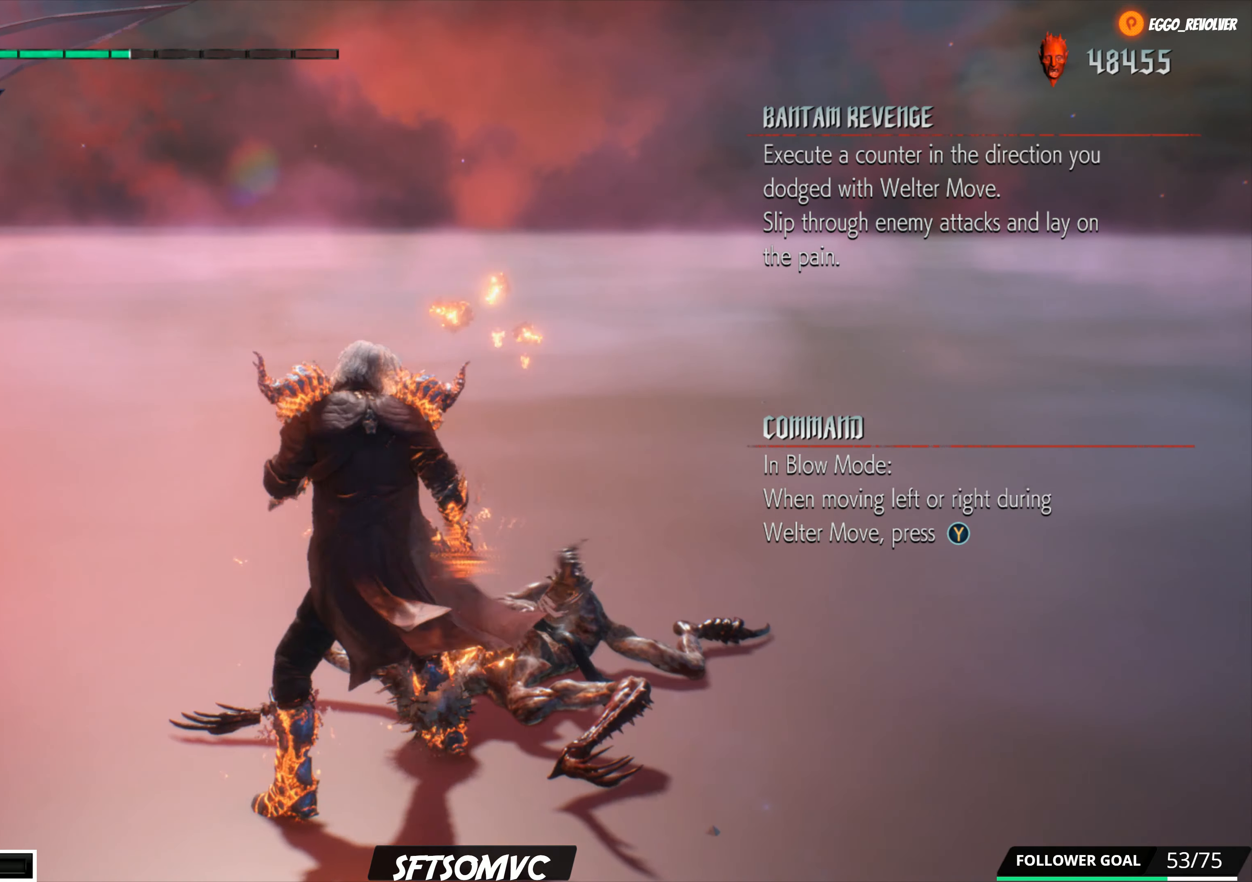
{"buttons": ["Y"], "left_stick": "center", "right_stick": "center", "events": [[133, "Y", "up"], [200, "Y", "down"], [333, "Y", "up"], [400, "Y", "down"]]}
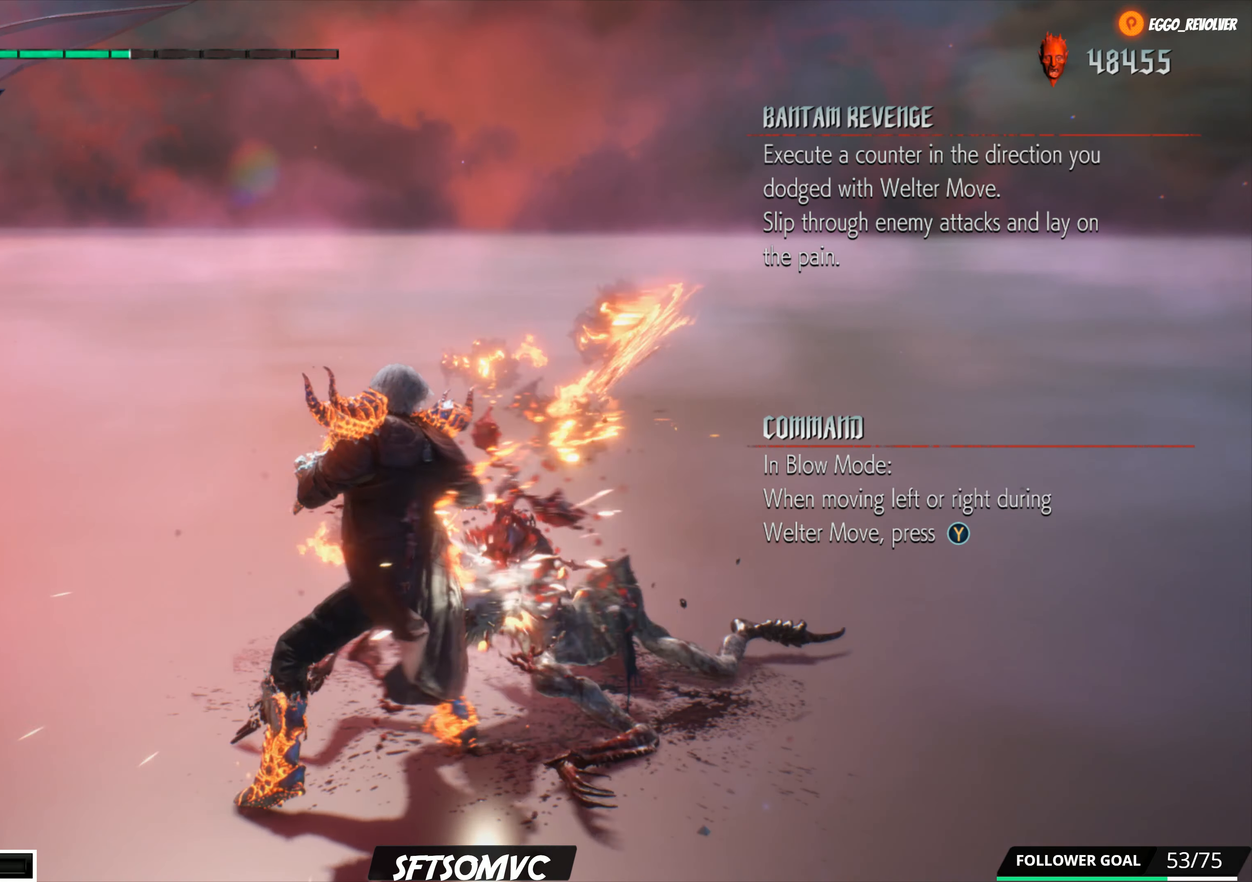
{"buttons": ["Y"], "left_stick": "center", "right_stick": "center", "events": [[33, "Y", "up"], [100, "Y", "down"], [233, "Y", "up"], [300, "Y", "down"], [433, "Y", "up"], [483, "Y", "down"]]}
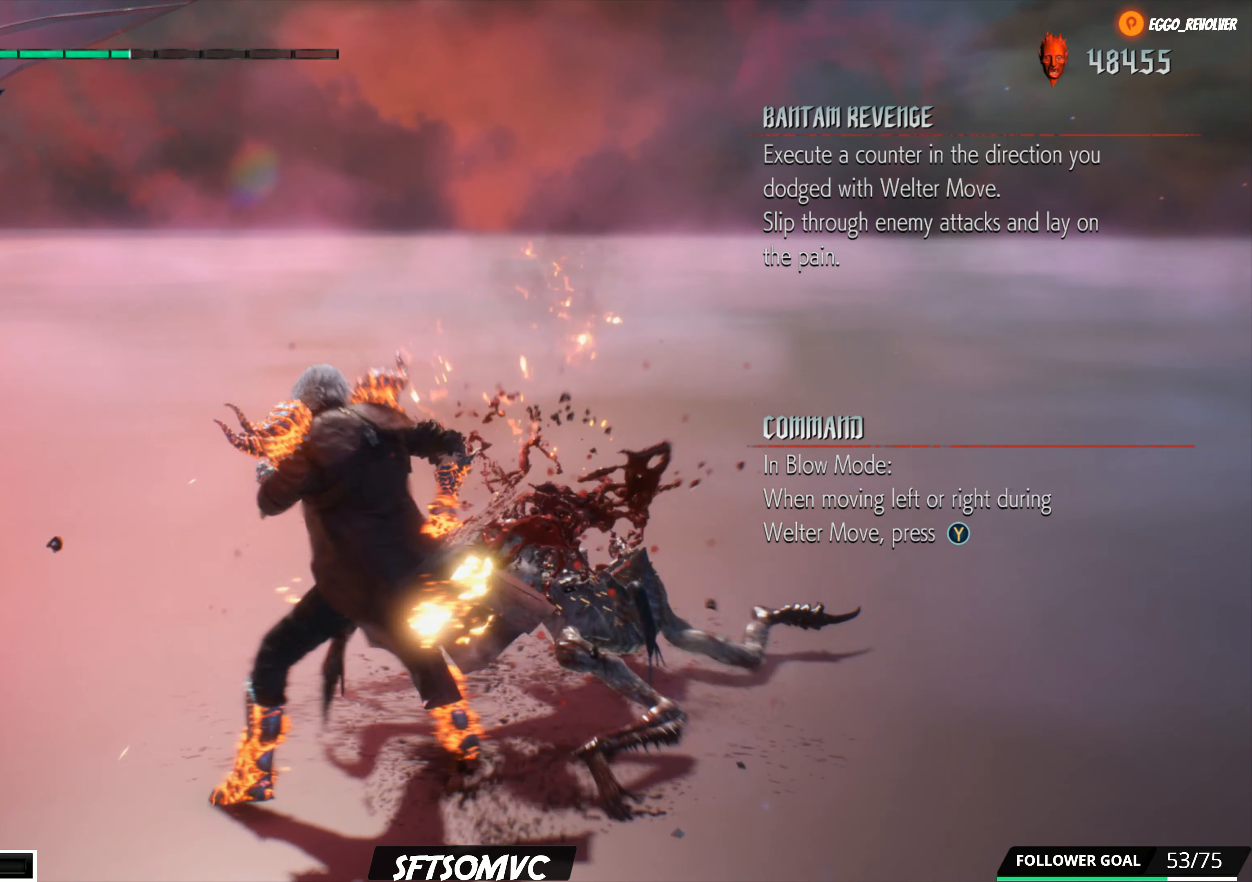
{"buttons": [], "left_stick": "center", "right_stick": "center", "events": [[116, "Y", "up"], [183, "Y", "down"], [316, "Y", "up"], [366, "Y", "down"], [500, "Y", "up"]]}
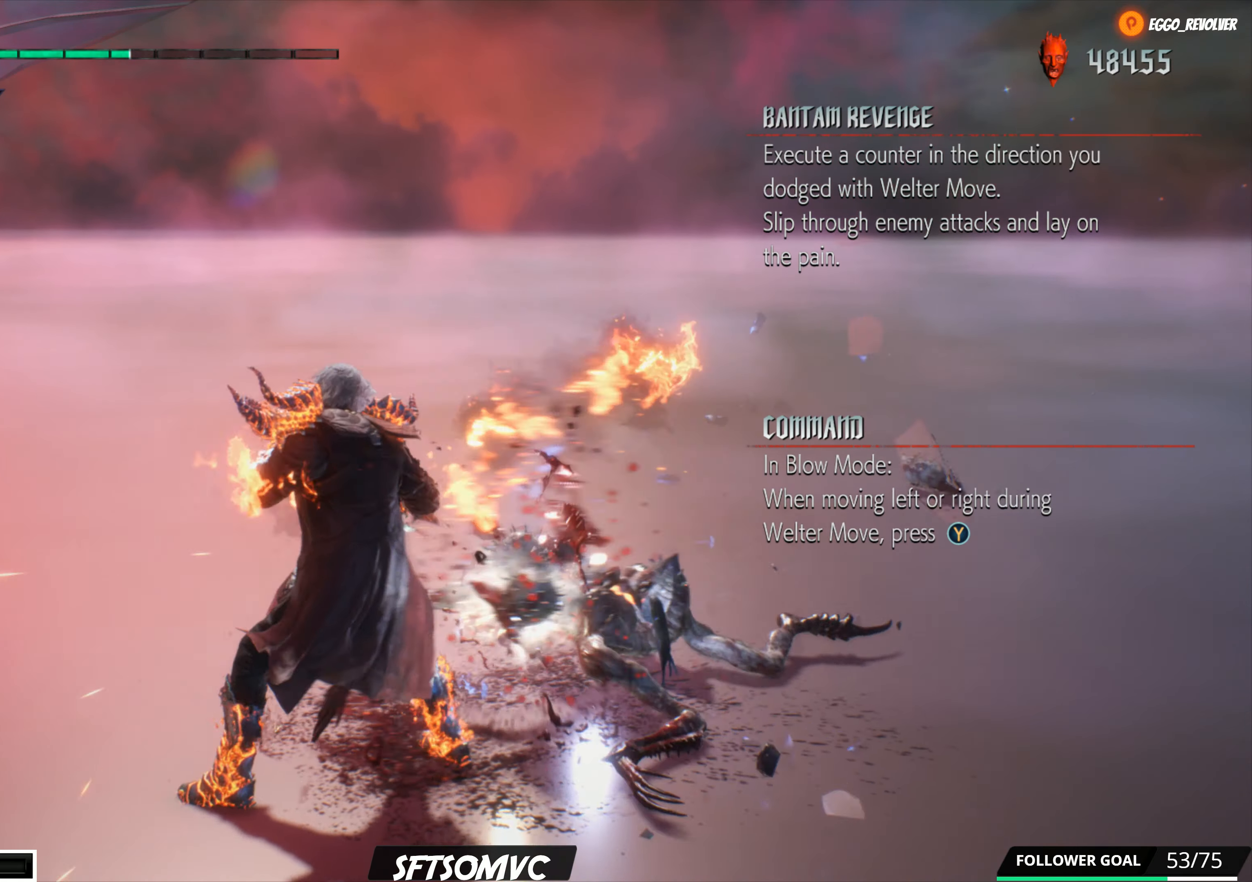
{"buttons": ["Y"], "left_stick": "center", "right_stick": "center", "events": [[66, "Y", "down"], [200, "Y", "up"], [266, "Y", "down"], [400, "Y", "up"], [450, "Y", "down"]]}
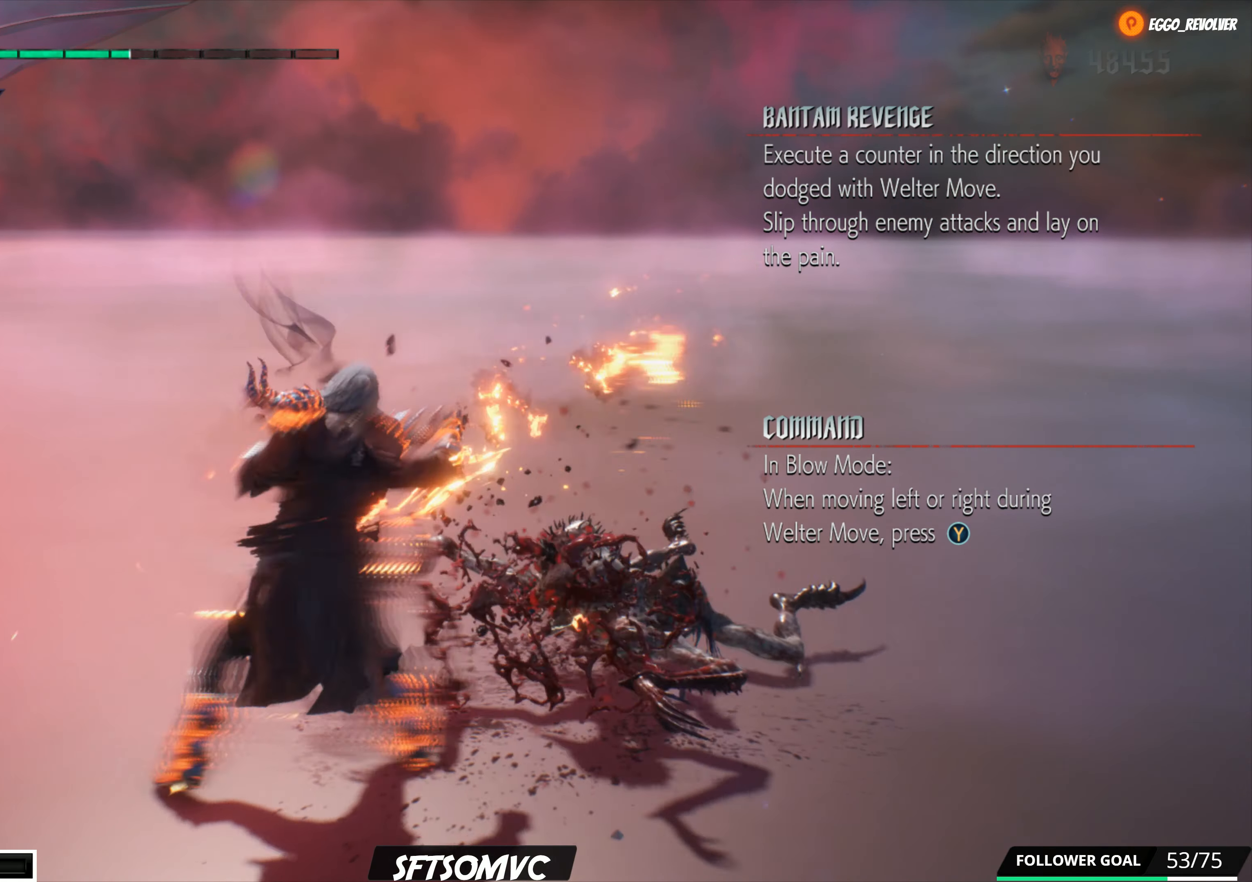
{"buttons": ["R1"], "left_stick": "center", "right_stick": "center", "events": [[116, "Y", "up"], [366, "R1", "down"]]}
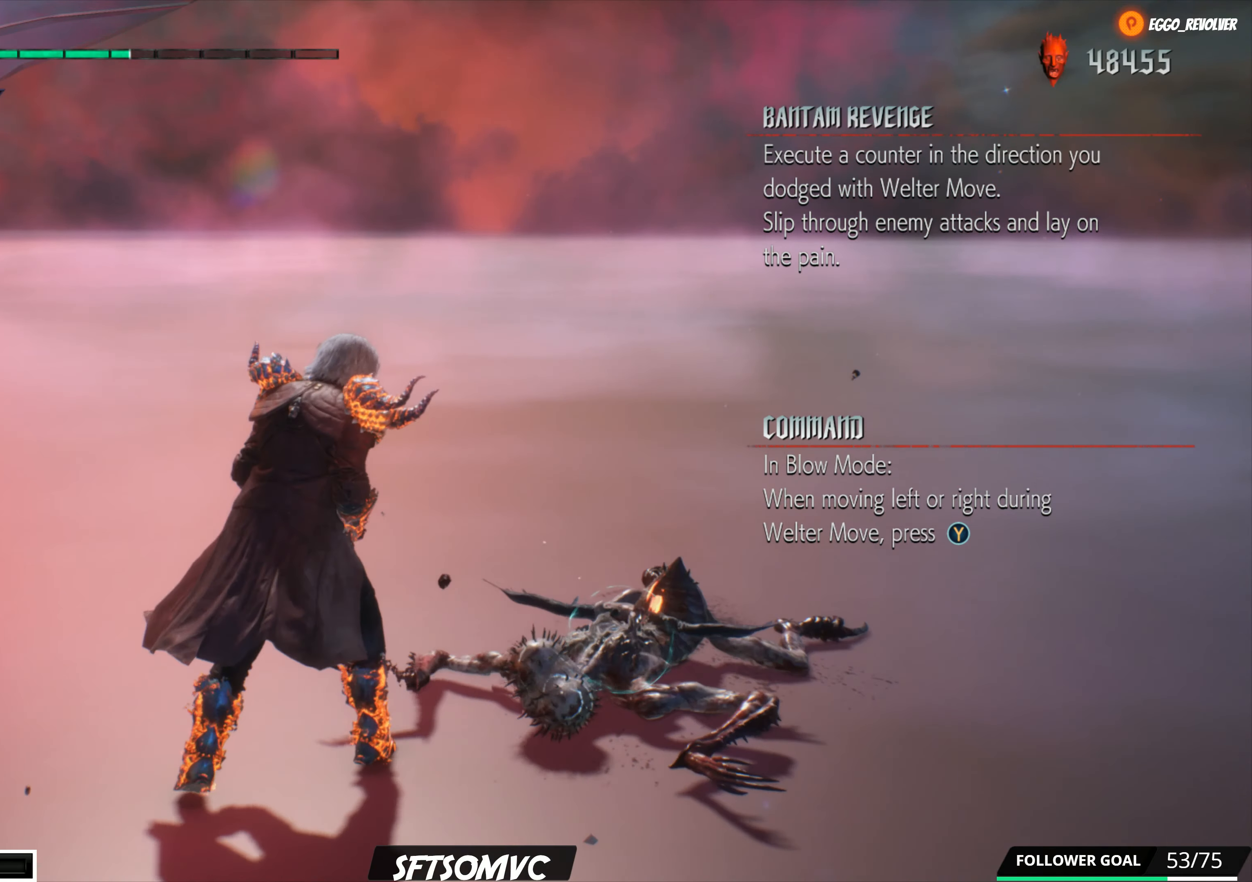
{"buttons": ["Y", "R1"], "left_stick": "center", "right_stick": "center", "events": [[100, "Y", "down"]]}
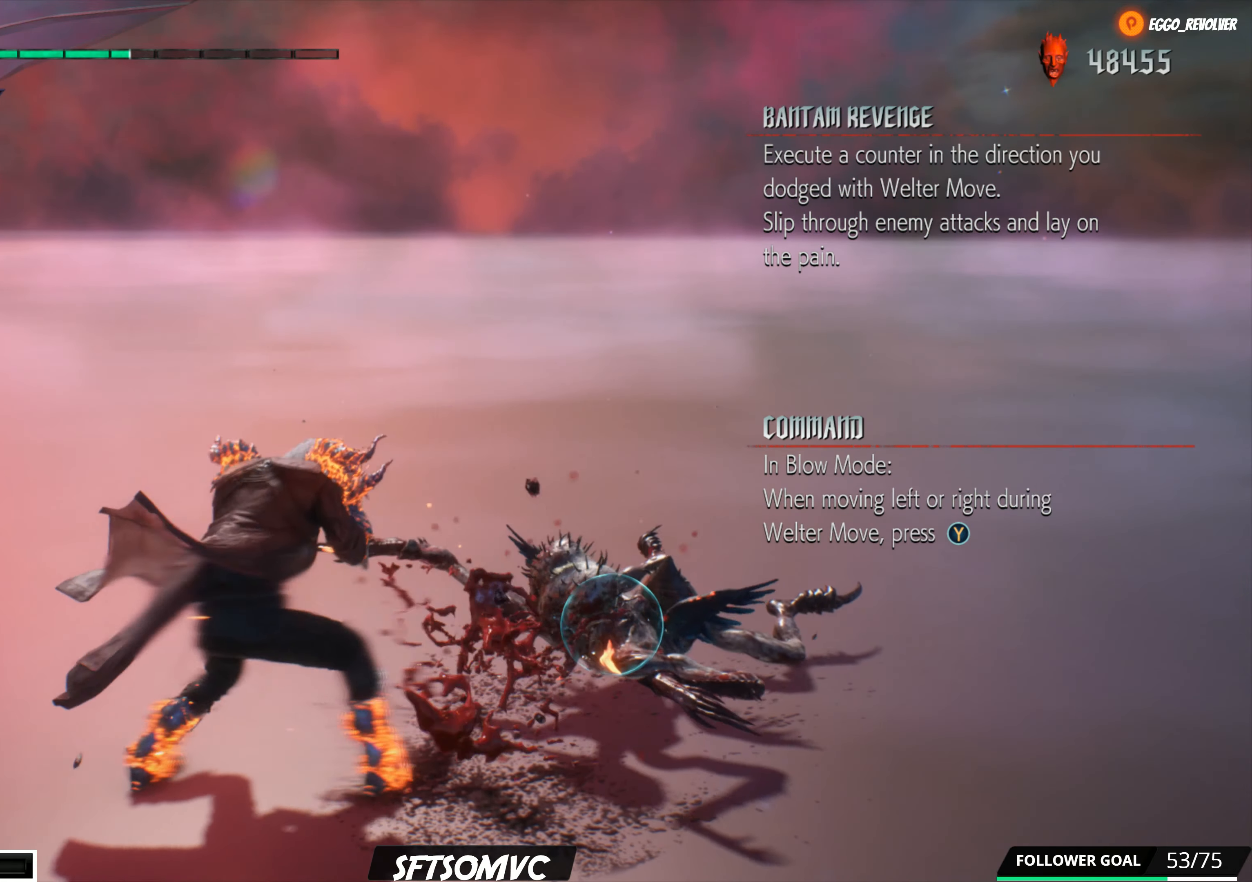
{"buttons": ["Y", "R1"], "left_stick": "down-right", "right_stick": "center", "events": [[433, "left_stick", "down-right"]]}
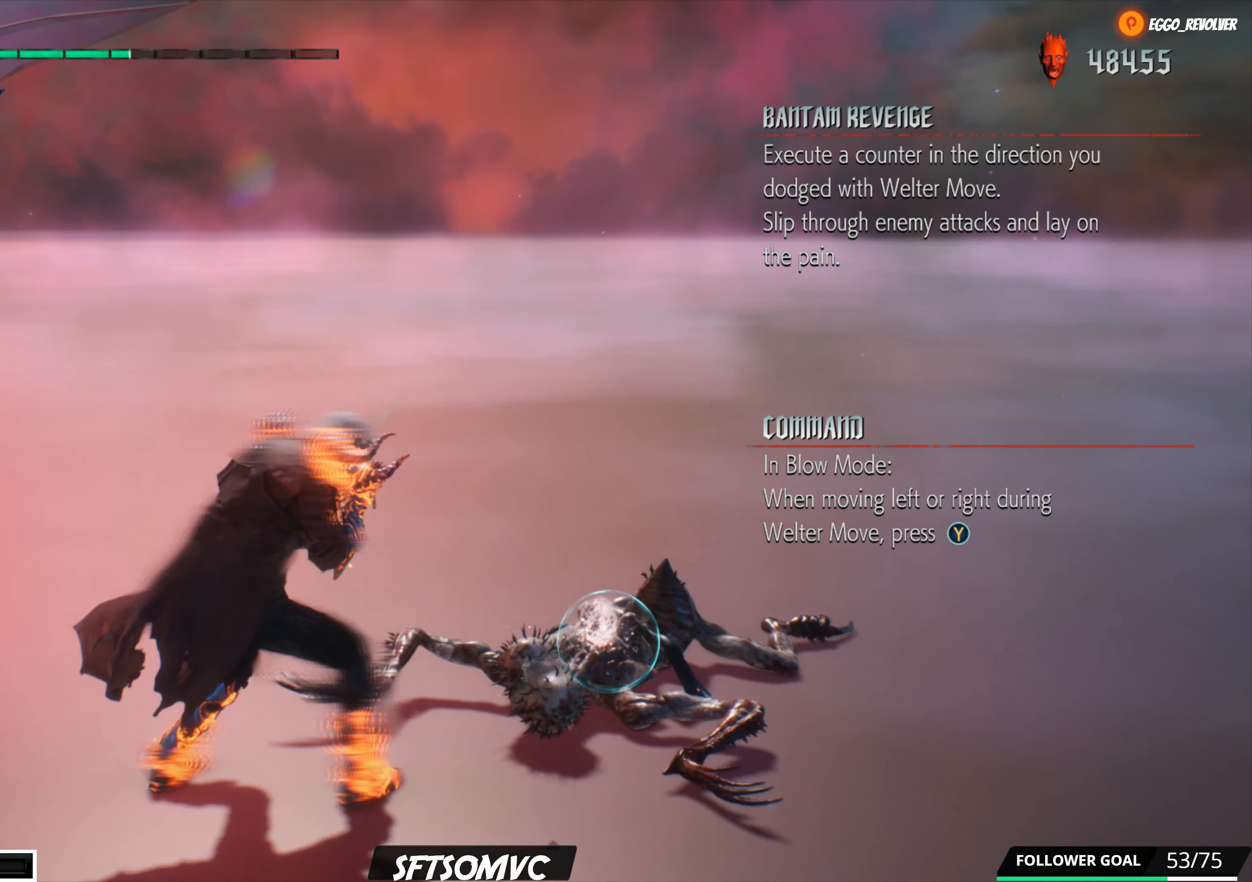
{"buttons": ["R1"], "left_stick": "center", "right_stick": "center", "events": [[250, "Y", "up"], [366, "left_stick", "center"]]}
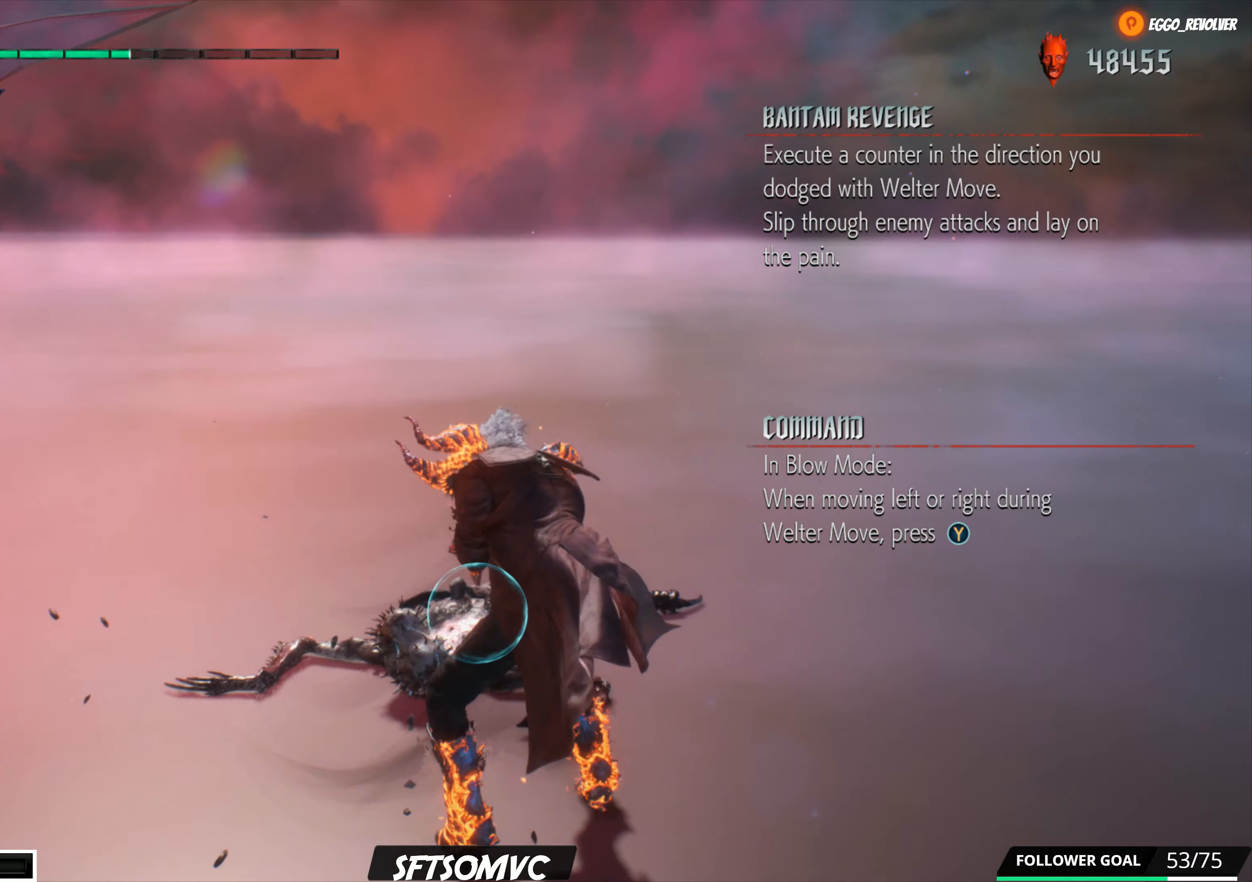
{"buttons": ["Y", "R1"], "left_stick": "center", "right_stick": "center", "events": [[400, "Y", "down"]]}
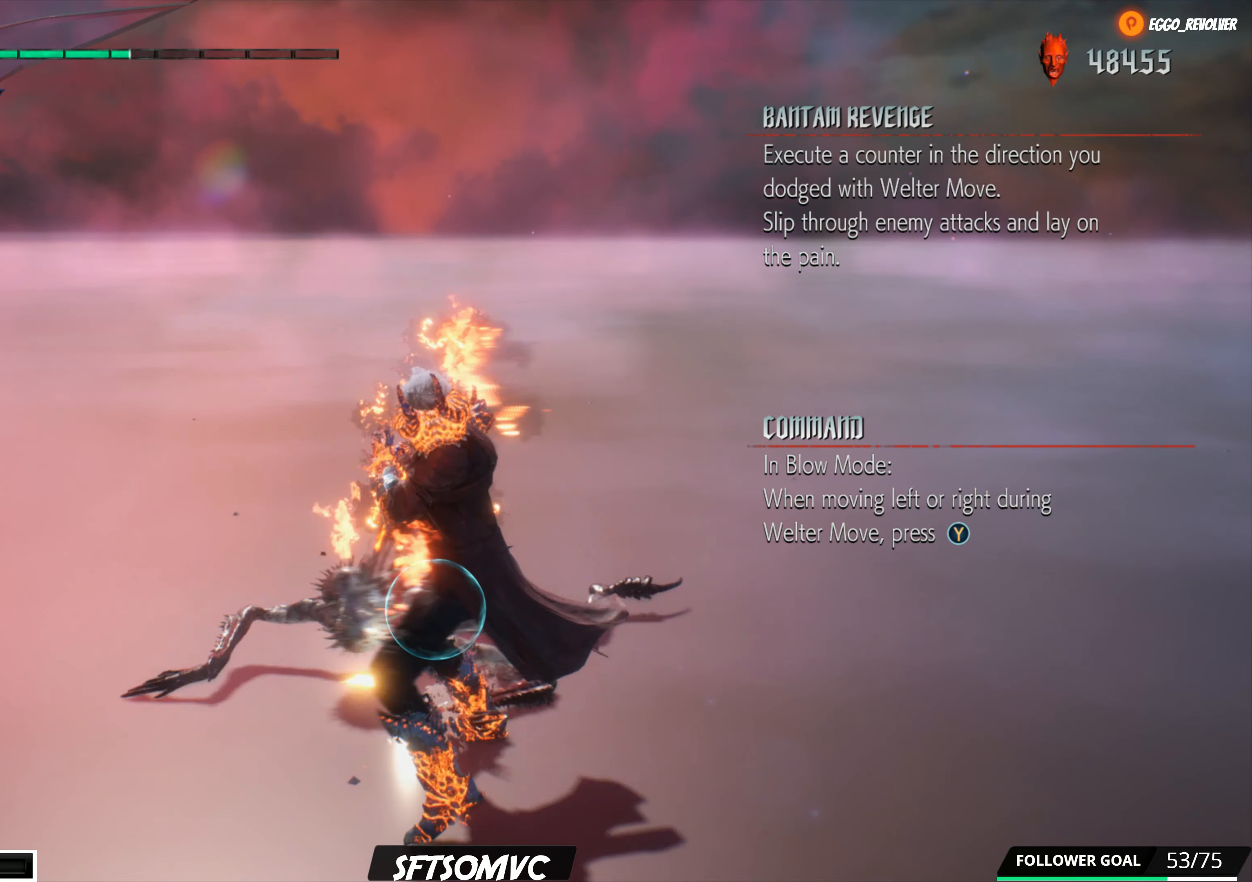
{"buttons": ["Y", "R1"], "left_stick": "down-left", "right_stick": "center", "events": [[333, "left_stick", "down-left"]]}
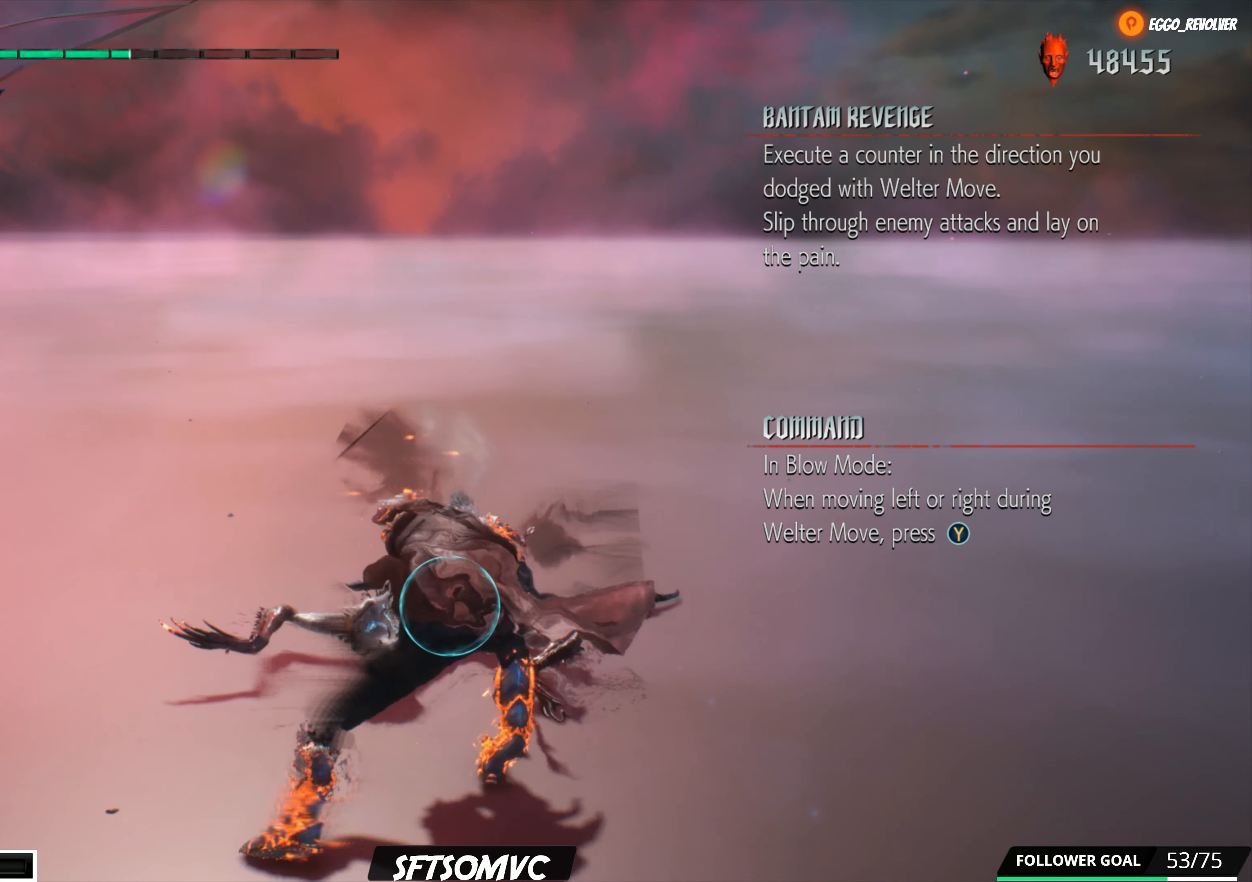
{"buttons": ["Y", "R1"], "left_stick": "down-left", "right_stick": "center", "events": [[417, "left_stick", "center"], [500, "left_stick", "down-left"]]}
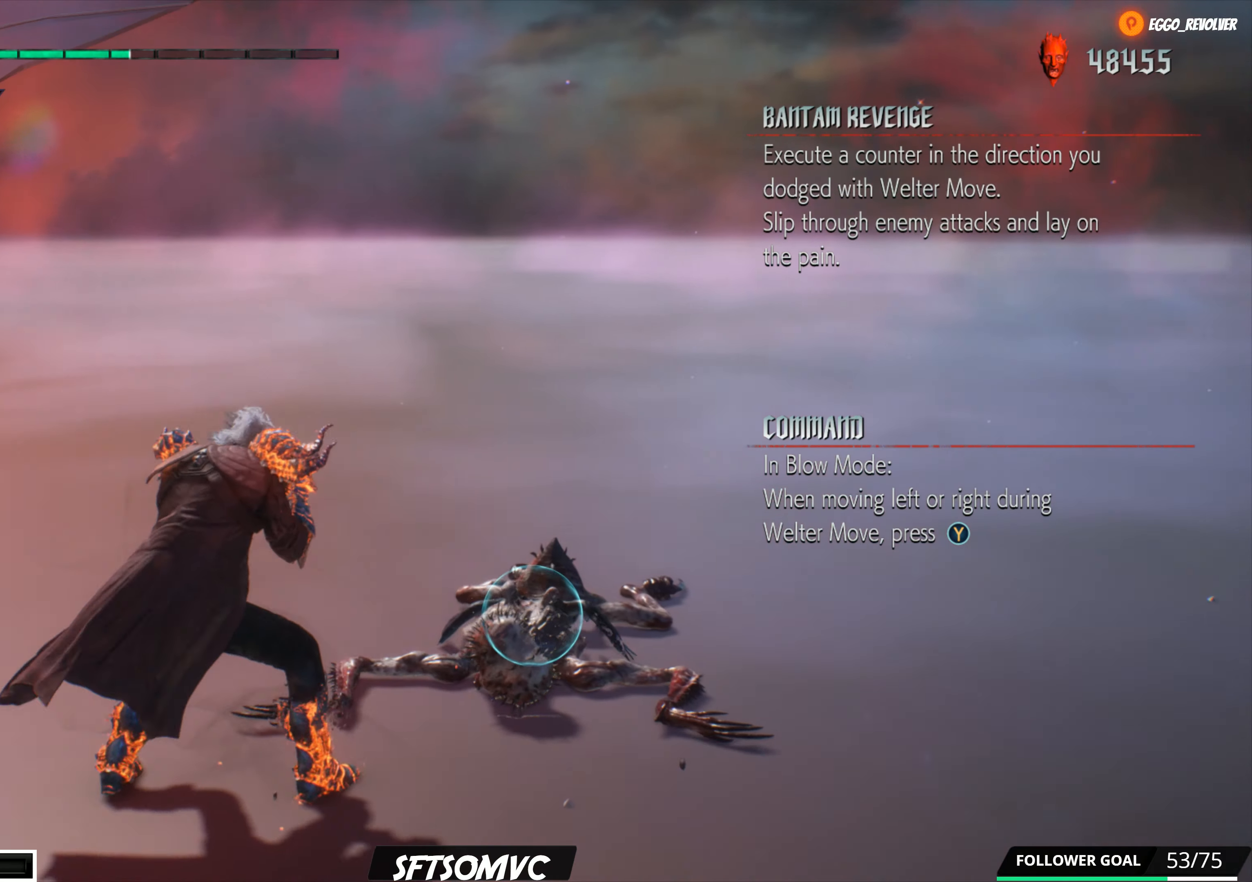
{"buttons": ["Y", "R1"], "left_stick": "center", "right_stick": "center", "events": [[483, "left_stick", "center"]]}
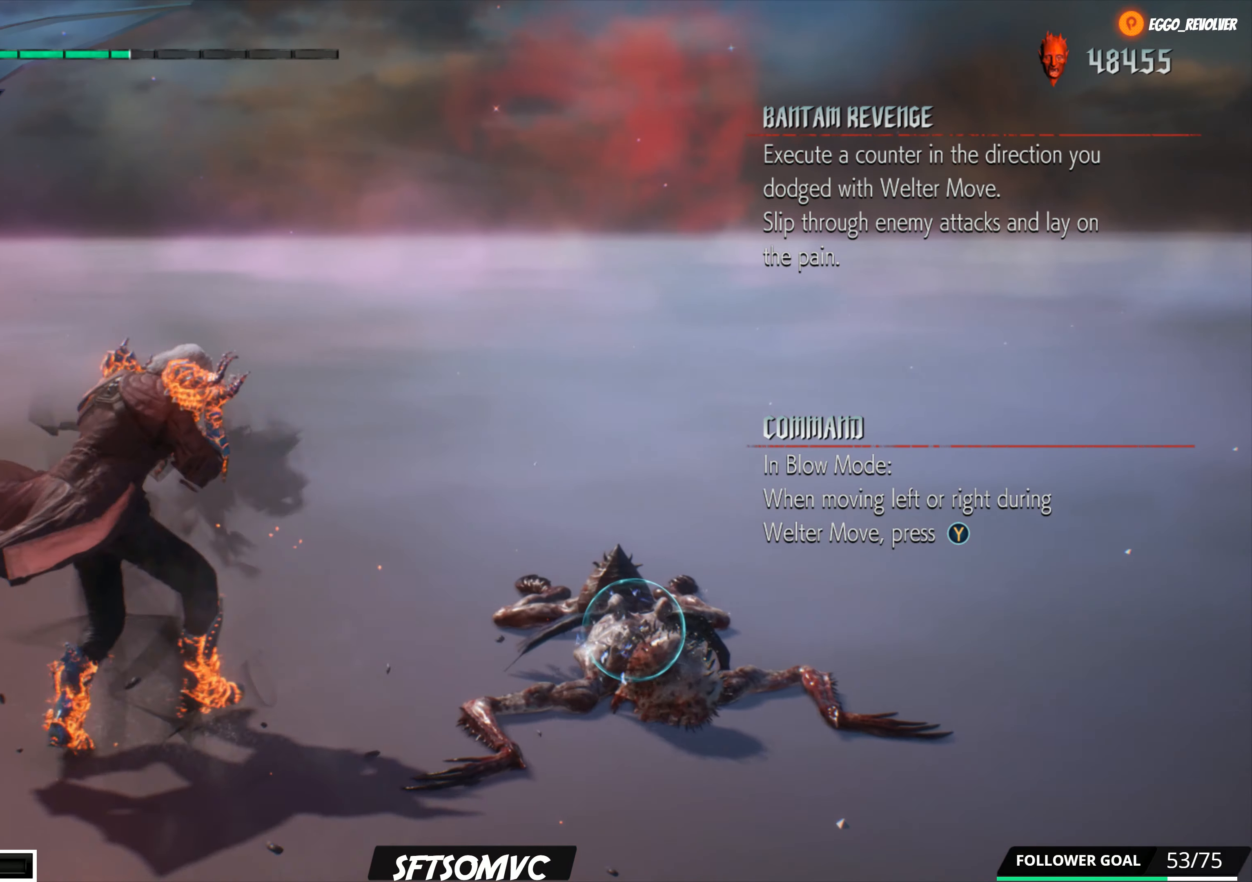
{"buttons": ["Y", "R1"], "left_stick": "down-right", "right_stick": "center", "events": [[183, "left_stick", "down-right"]]}
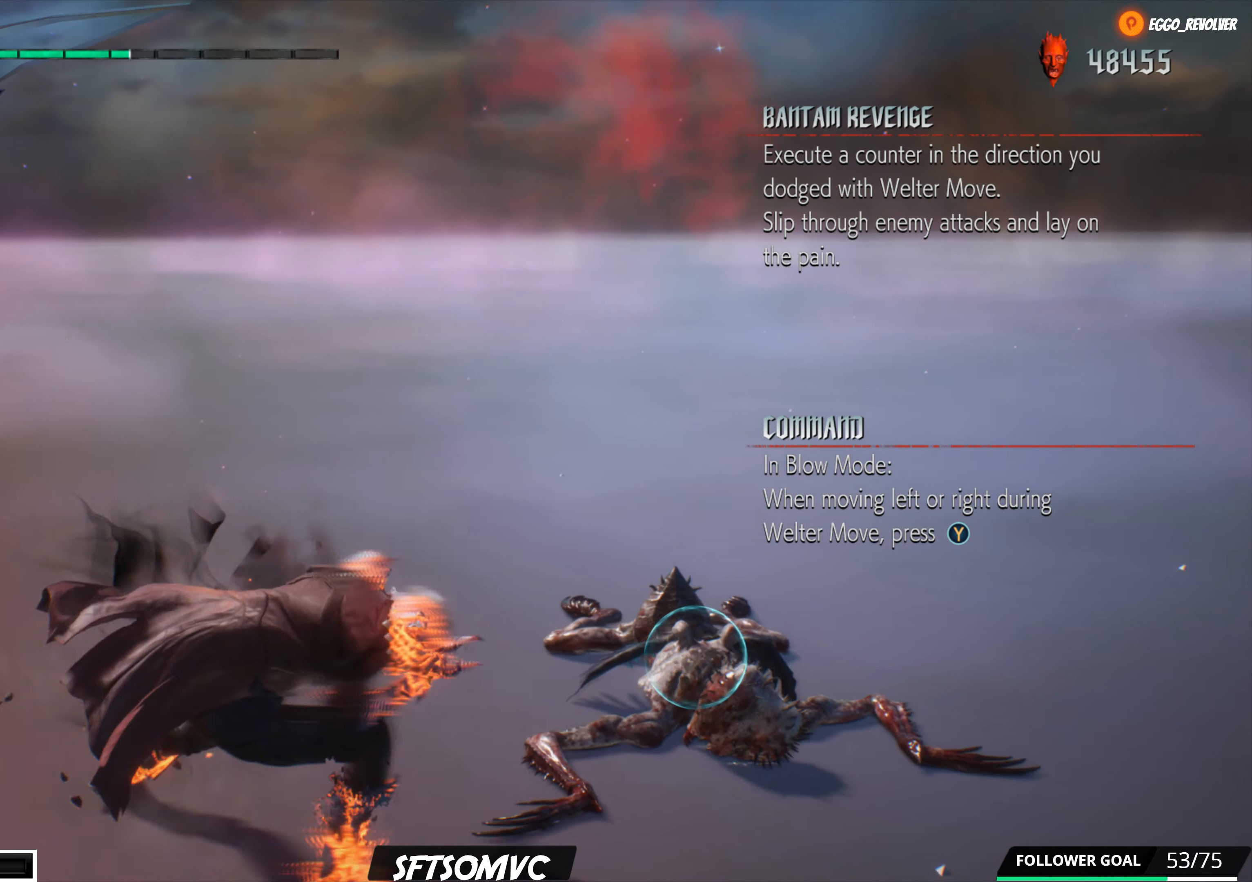
{"buttons": ["R1"], "left_stick": "center", "right_stick": "center", "events": [[67, "left_stick", "center"], [417, "Y", "up"]]}
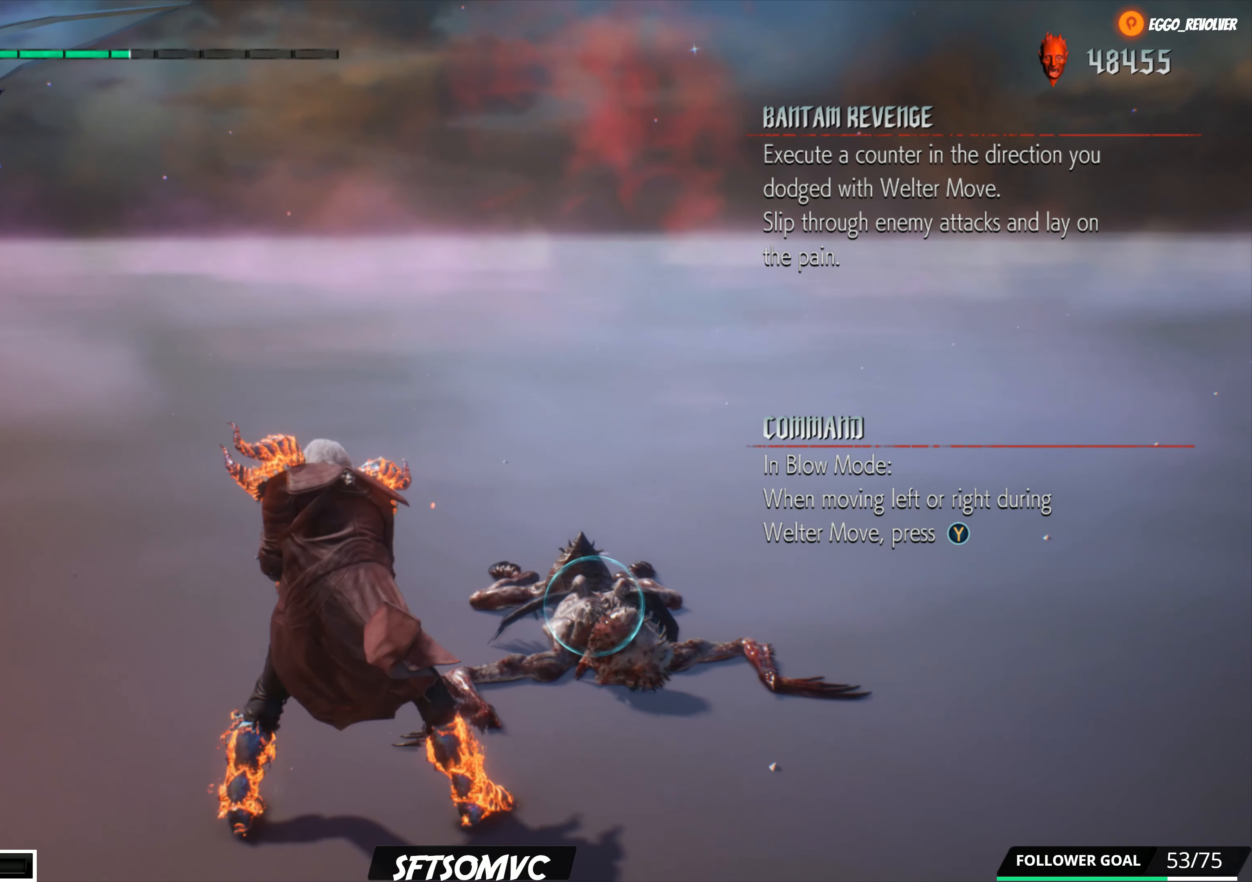
{"buttons": ["Y", "R1"], "left_stick": "center", "right_stick": "center", "events": [[483, "Y", "down"]]}
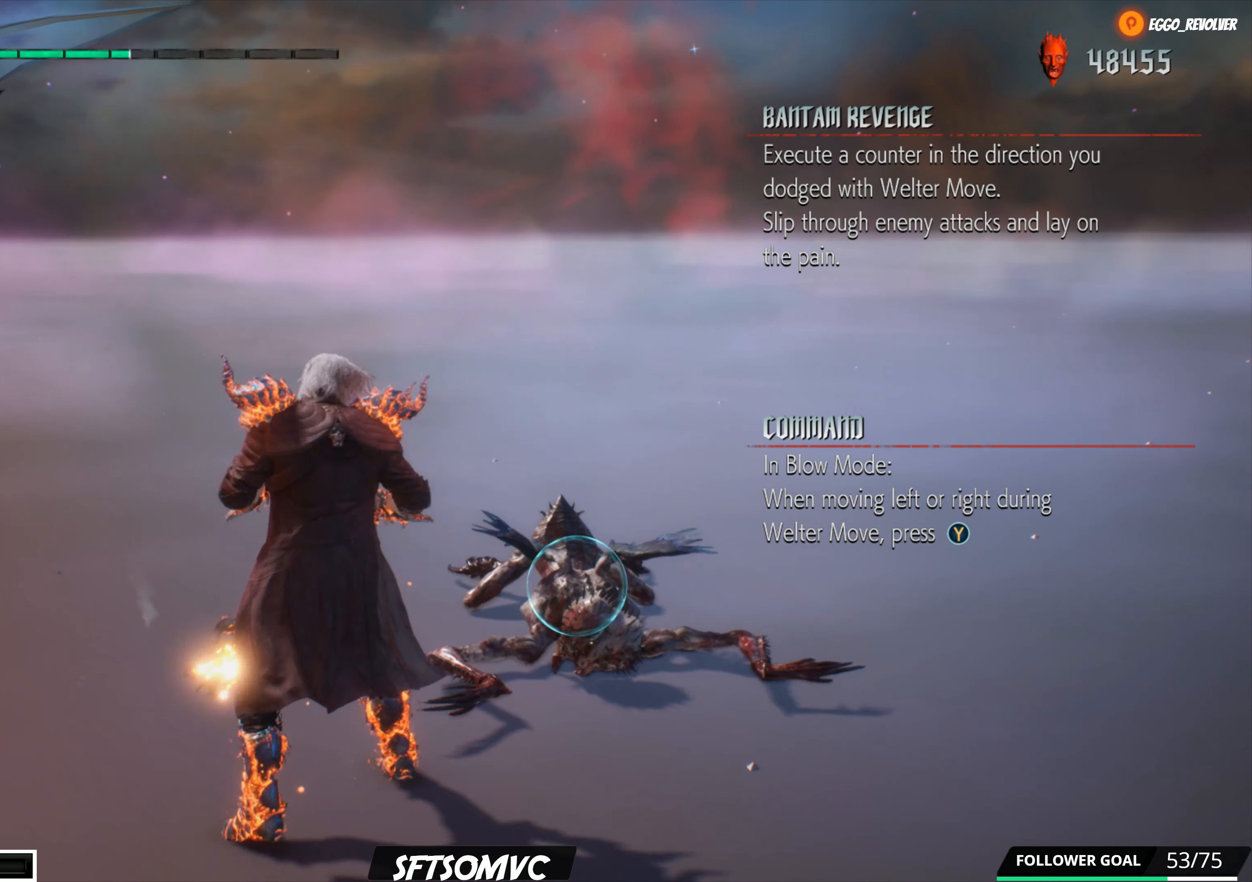
{"buttons": ["Y", "R1"], "left_stick": "center", "right_stick": "center", "events": []}
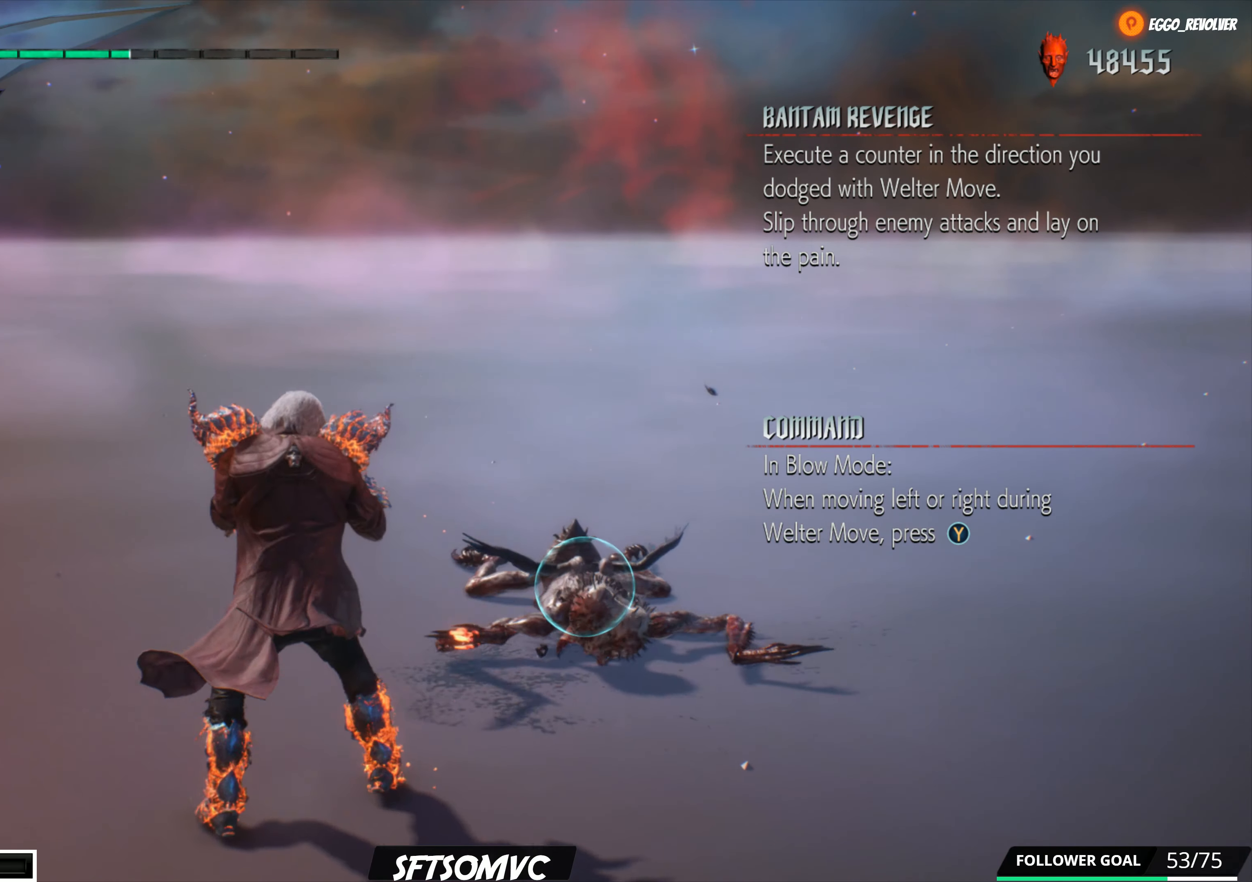
{"buttons": ["Y", "R1"], "left_stick": "down-right", "right_stick": "center", "events": [[117, "left_stick", "down-right"]]}